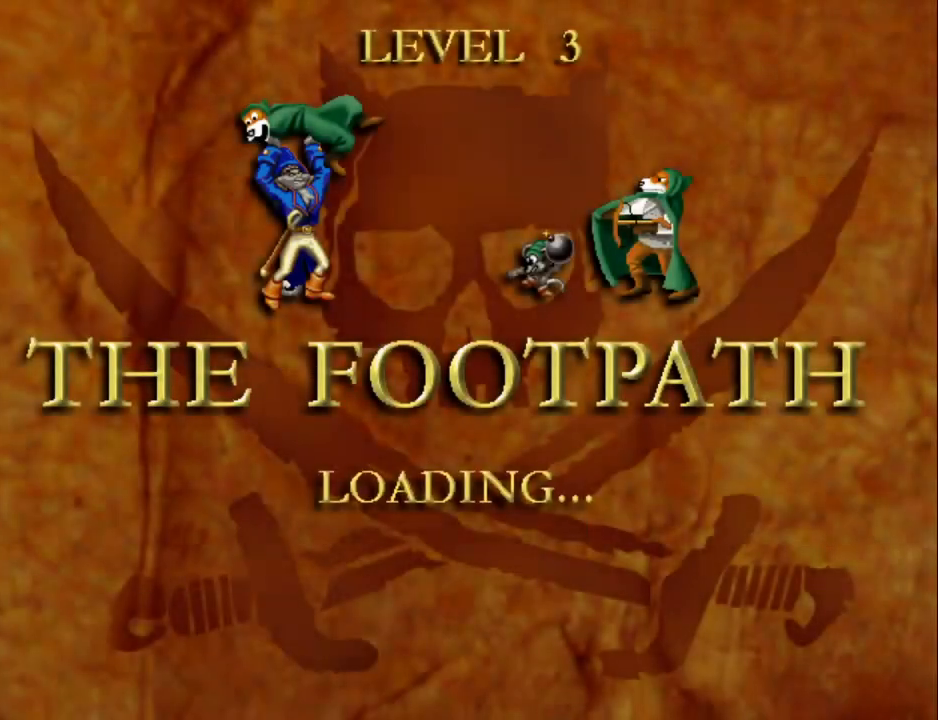
Gameplay with keyboard; each line is a JSON object with the keys held at the frame after it. "events" lists presses ("down") and releases ("up") of "1", "2", "3", "4", "7", "8", "9", "a", "caps_lock", "d", "e", "escape", "f", "num0", "num1", "num2", "num3", "num4", "num5", "num6", "q", "r", "return", "s", "shift", "space", "tab", "tilde" and "w" between this image and that frame as [ms after this image, input, new state], when the widget could be followed in between. No other keys are recorded. Mouse input is not recorded.
{"keys": [], "events": []}
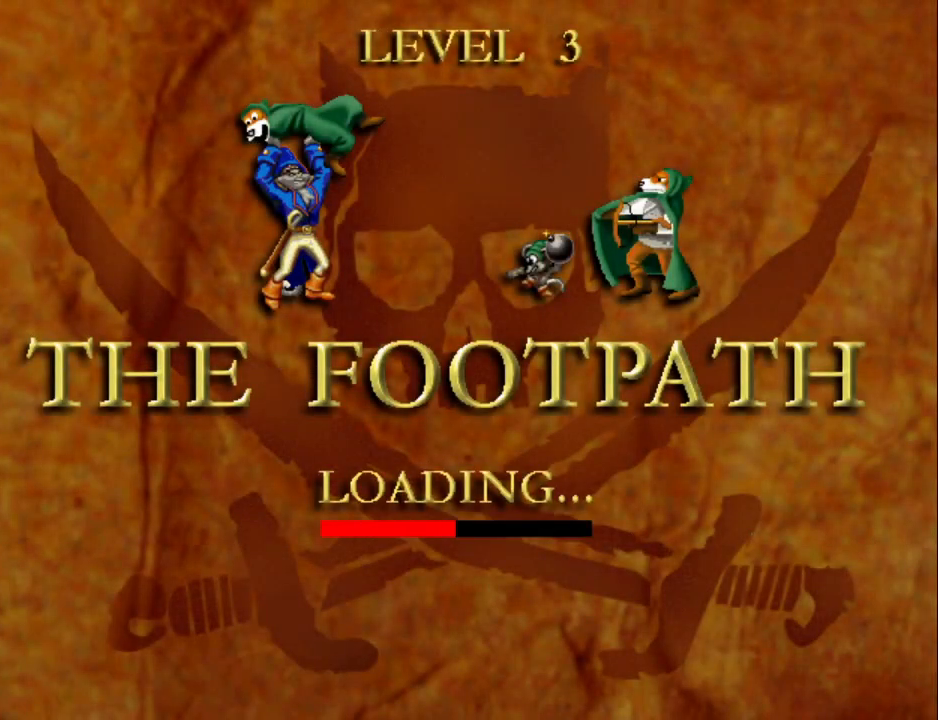
{"keys": [], "events": []}
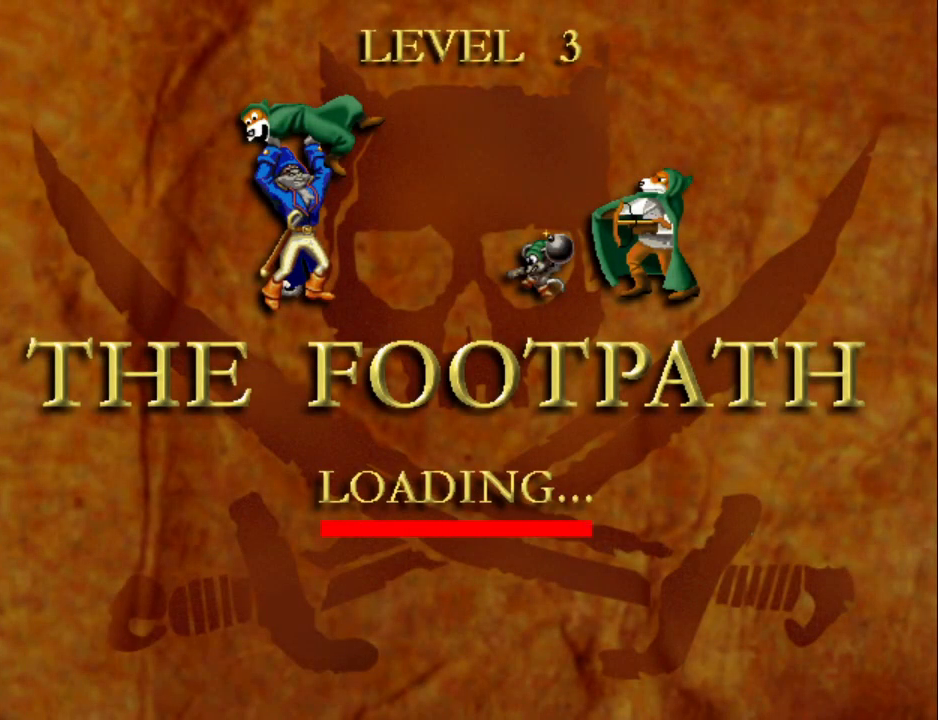
{"keys": [], "events": []}
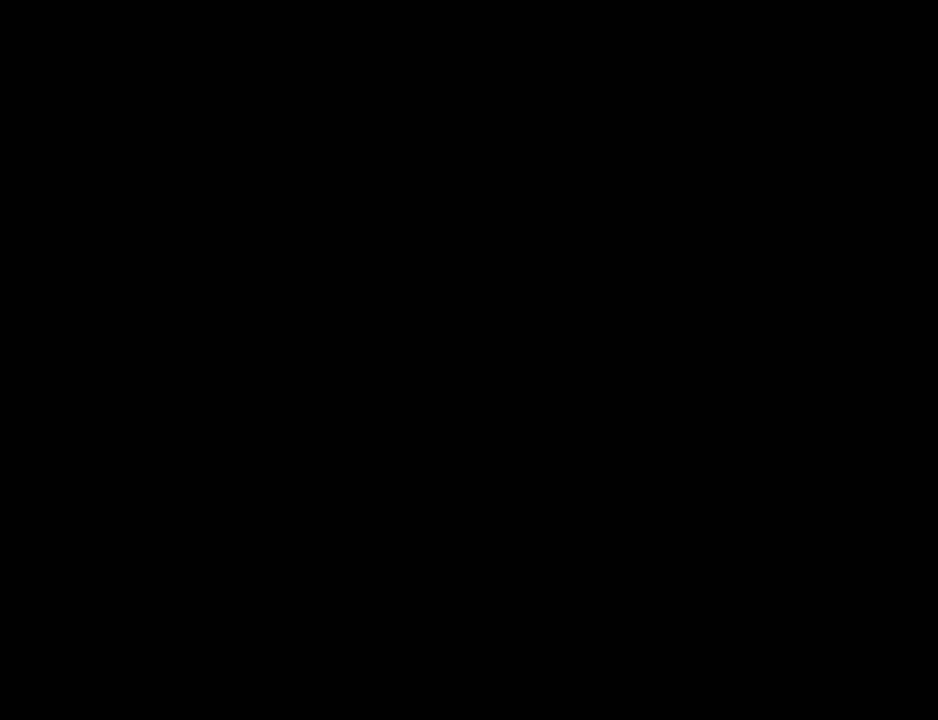
{"keys": [], "events": []}
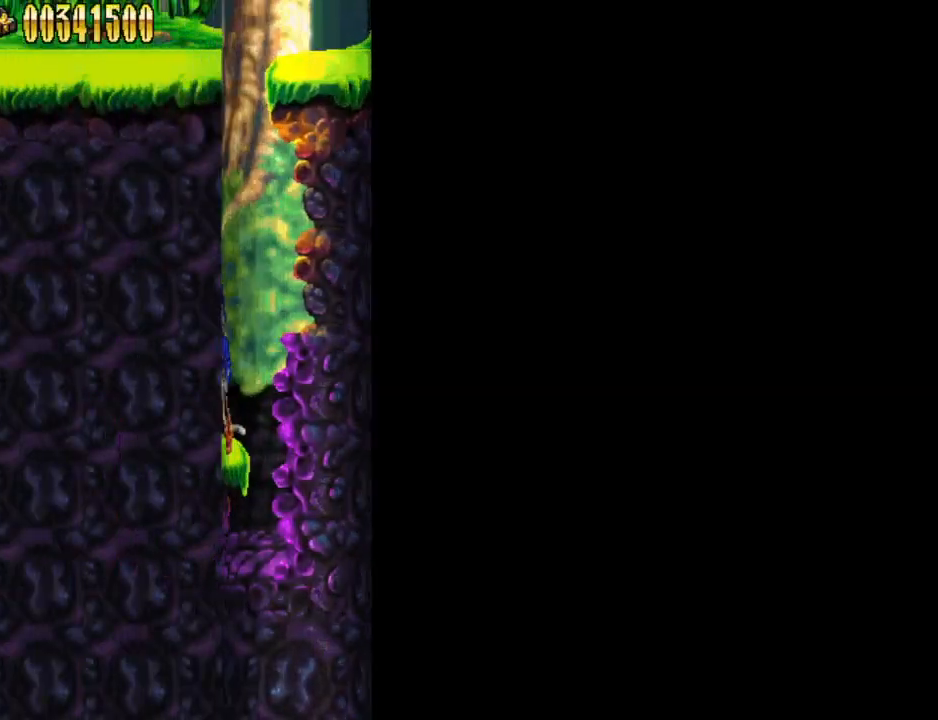
{"keys": ["d"], "events": [[67, "d", "down"]]}
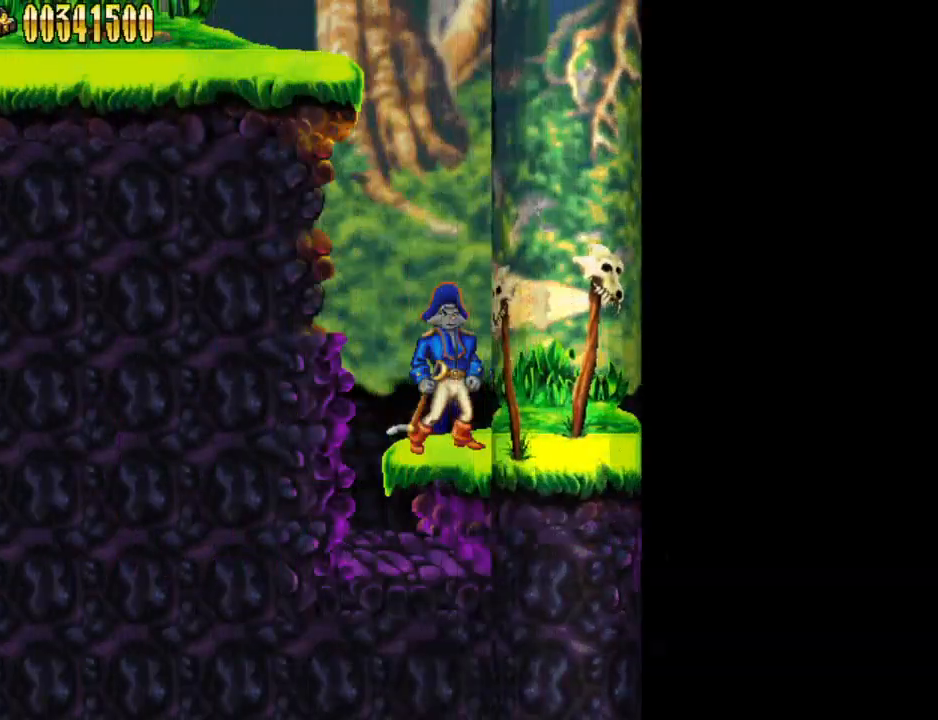
{"keys": ["d"], "events": []}
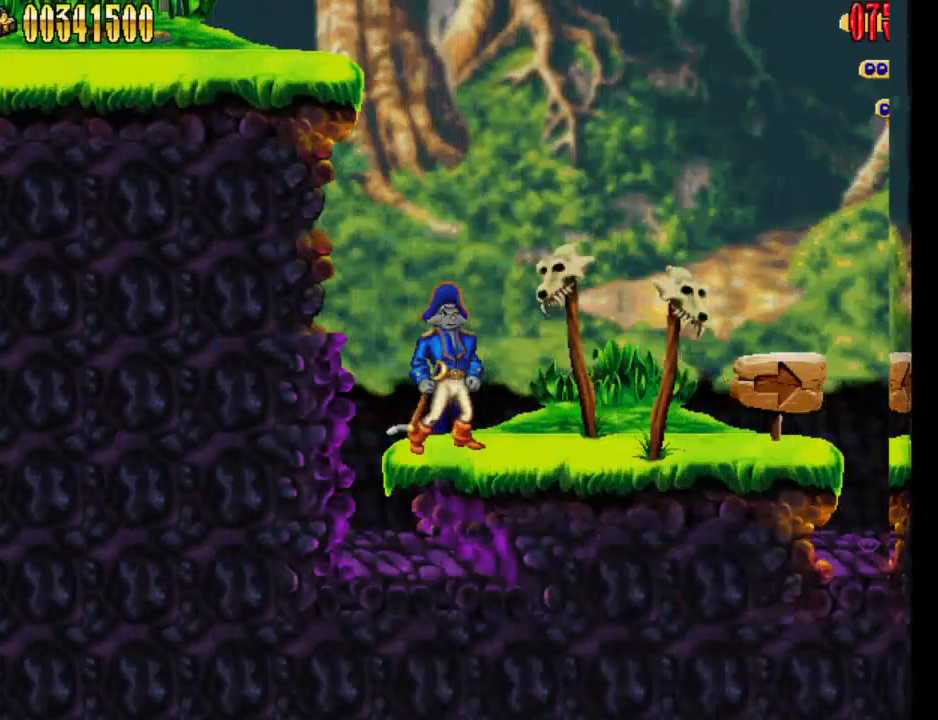
{"keys": ["d"], "events": []}
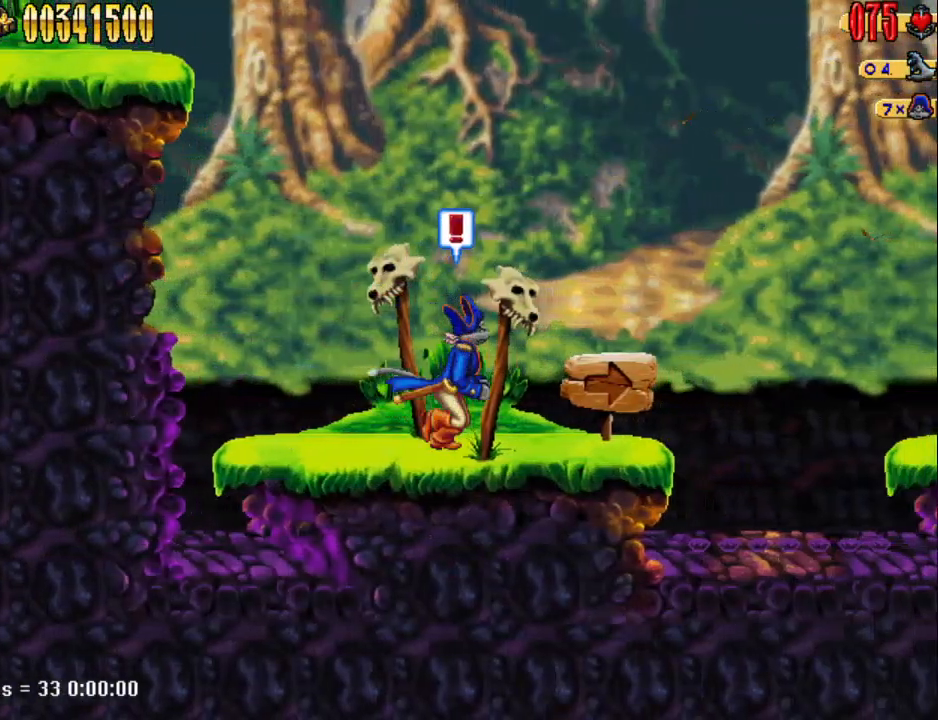
{"keys": ["d", "num5"], "events": [[433, "num5", "down"]]}
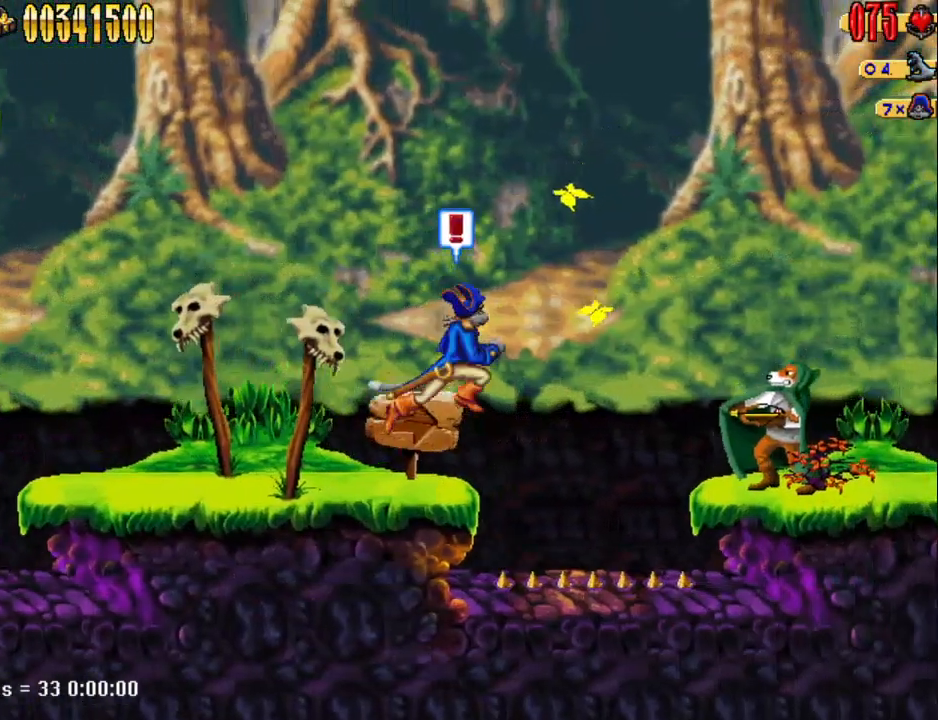
{"keys": ["d"], "events": [[367, "num5", "up"]]}
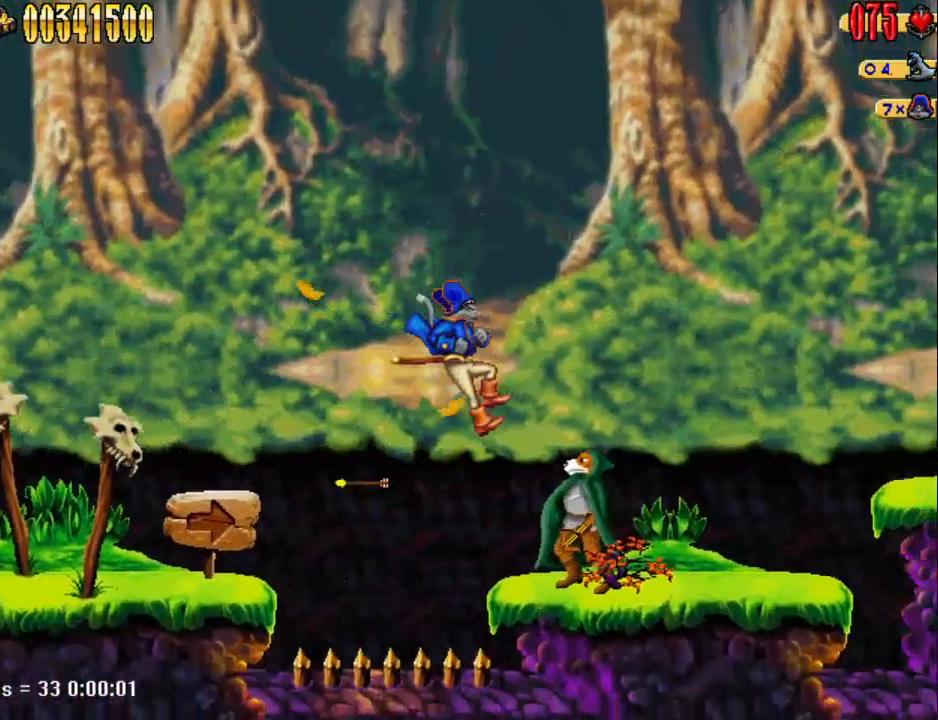
{"keys": ["d", "num5"], "events": [[100, "d", "up"], [233, "num5", "down"], [283, "d", "down"]]}
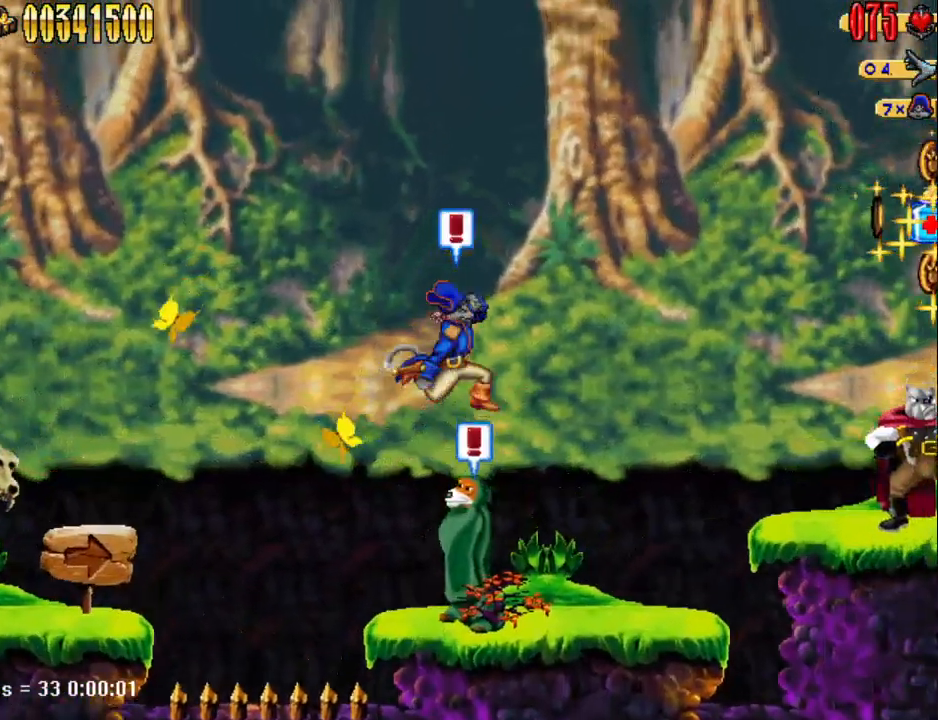
{"keys": ["d"], "events": [[17, "num5", "up"]]}
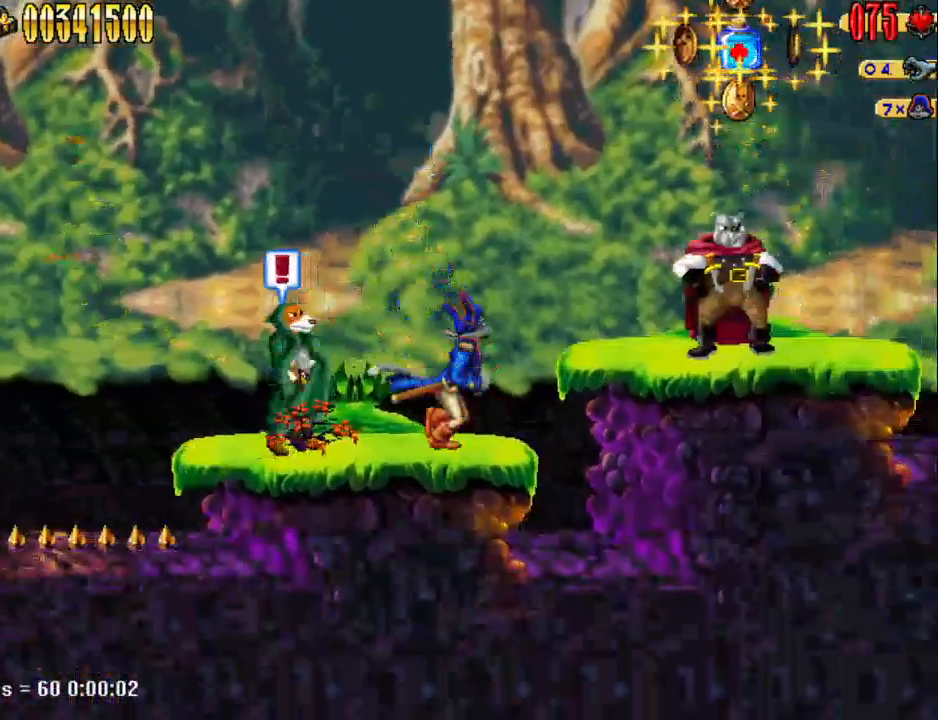
{"keys": ["d"], "events": [[33, "num5", "down"], [133, "num1", "down"], [217, "num1", "up"], [217, "num5", "up"]]}
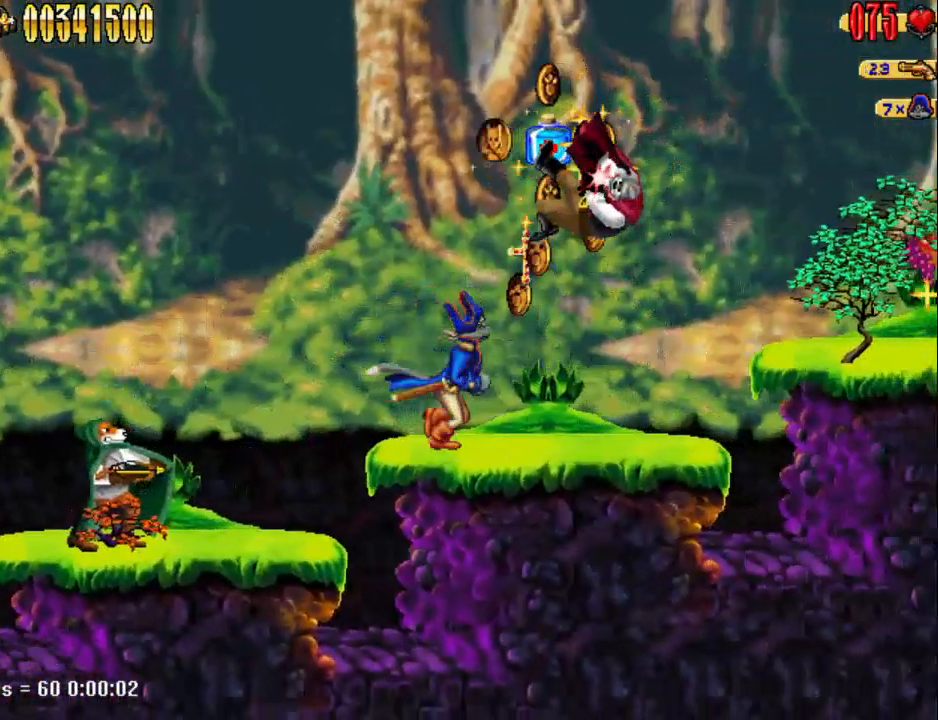
{"keys": ["d", "num5"], "events": [[417, "num5", "down"]]}
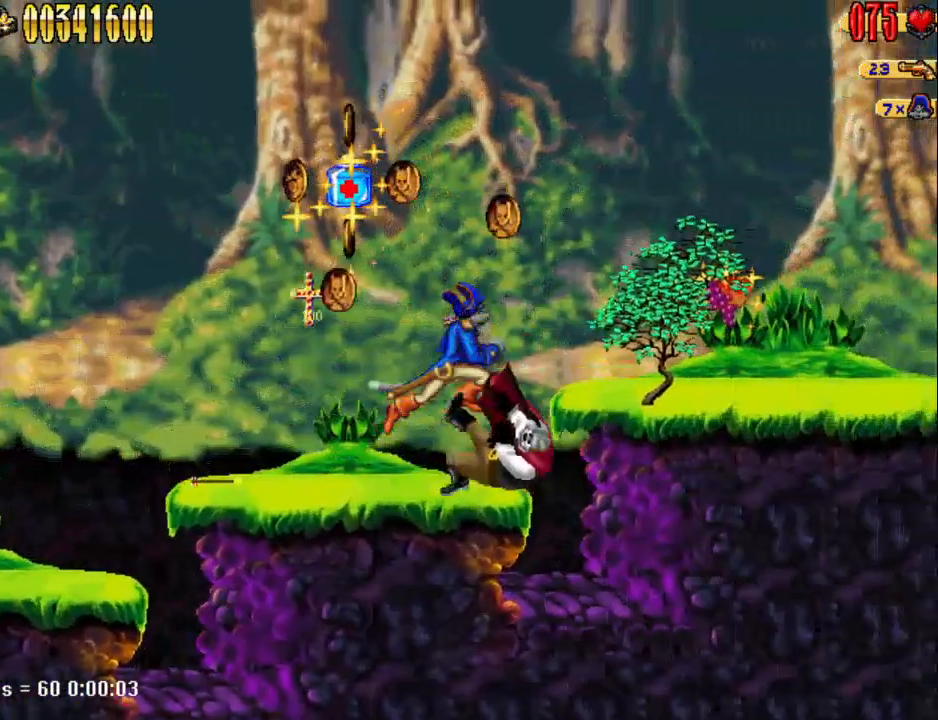
{"keys": ["d"], "events": [[250, "num5", "up"]]}
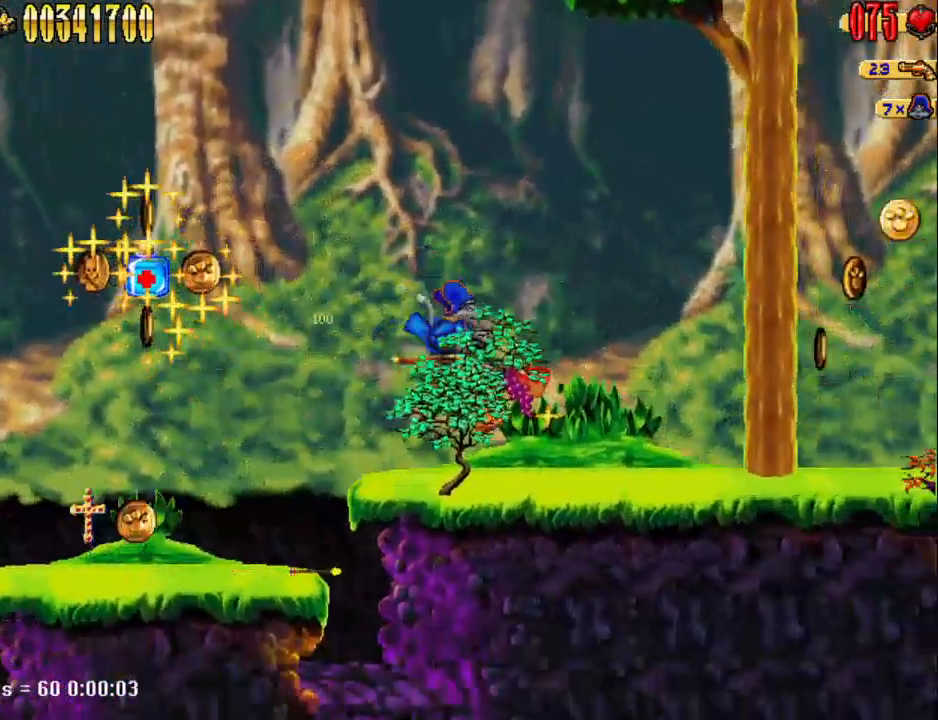
{"keys": ["d"], "events": []}
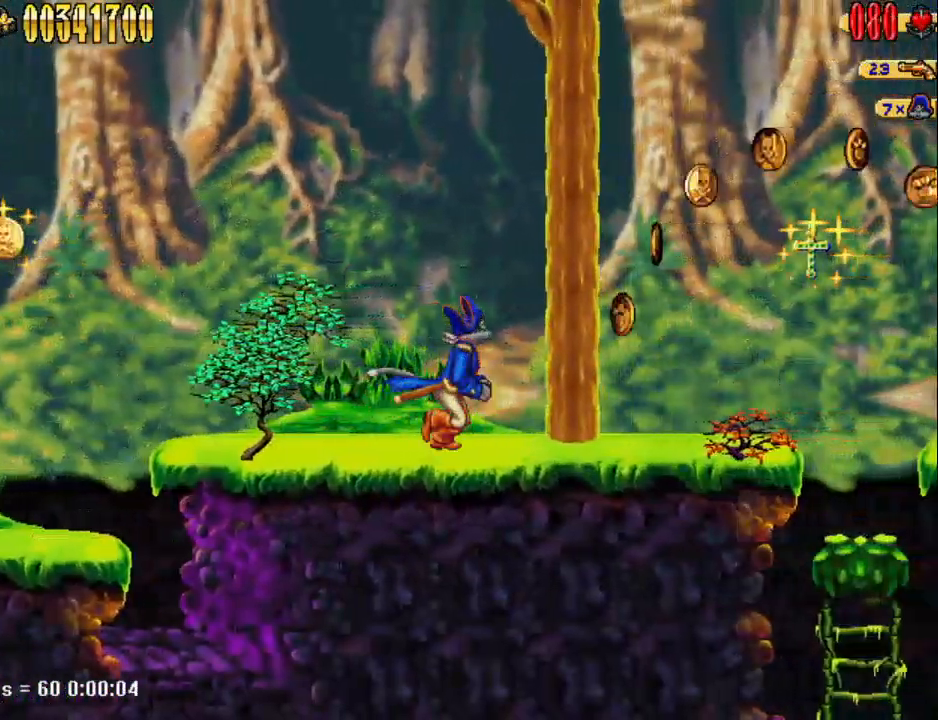
{"keys": ["d"], "events": []}
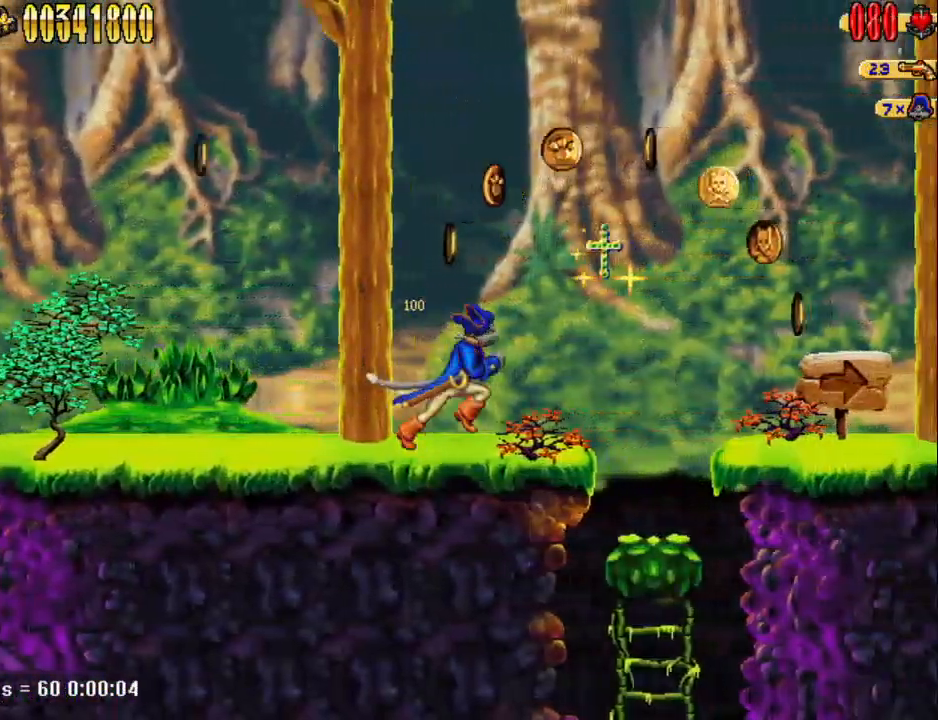
{"keys": ["d"], "events": [[167, "num5", "down"], [400, "num5", "up"]]}
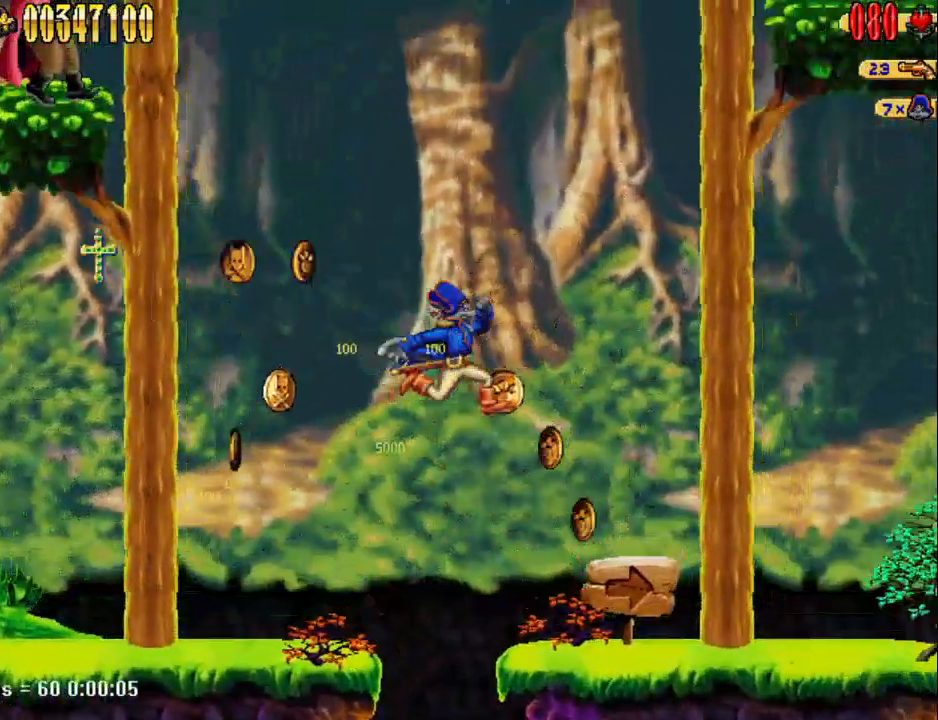
{"keys": ["d"], "events": []}
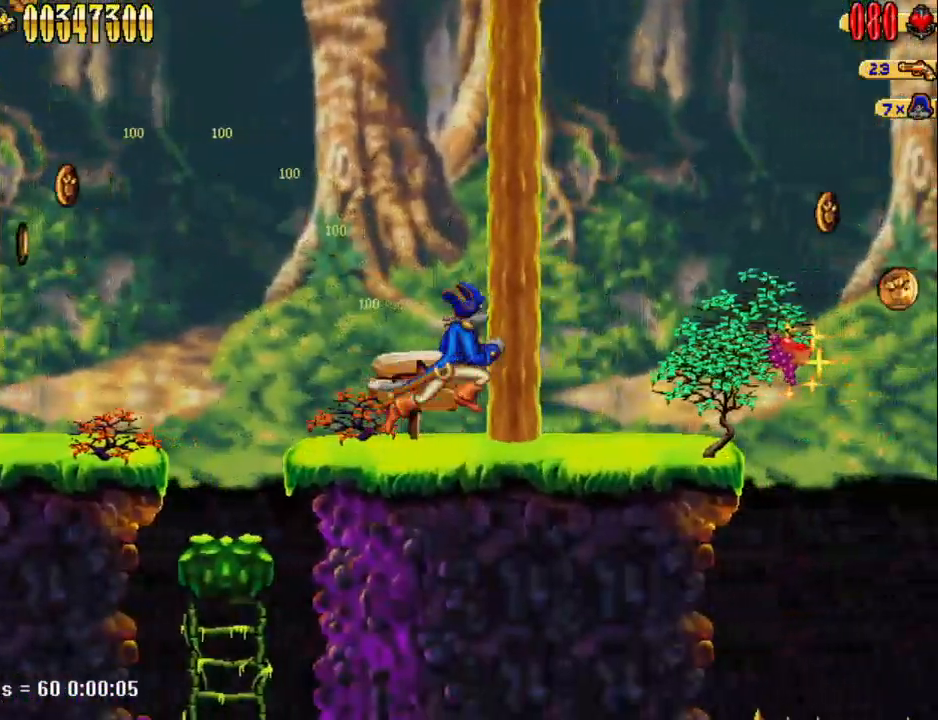
{"keys": ["d", "num5"], "events": [[417, "num5", "down"]]}
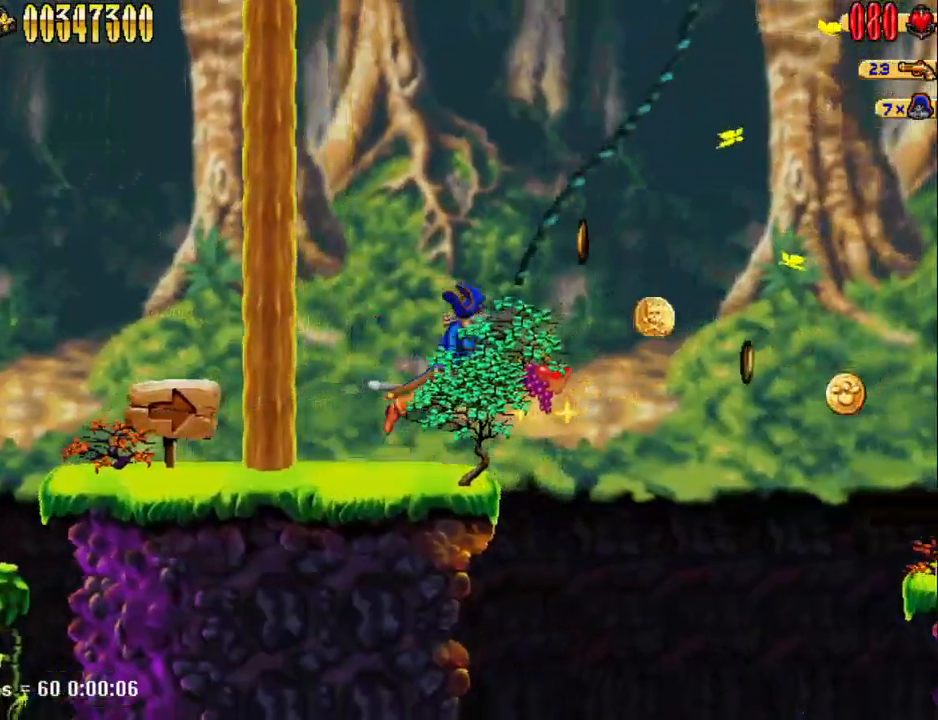
{"keys": ["d"], "events": [[383, "num5", "up"]]}
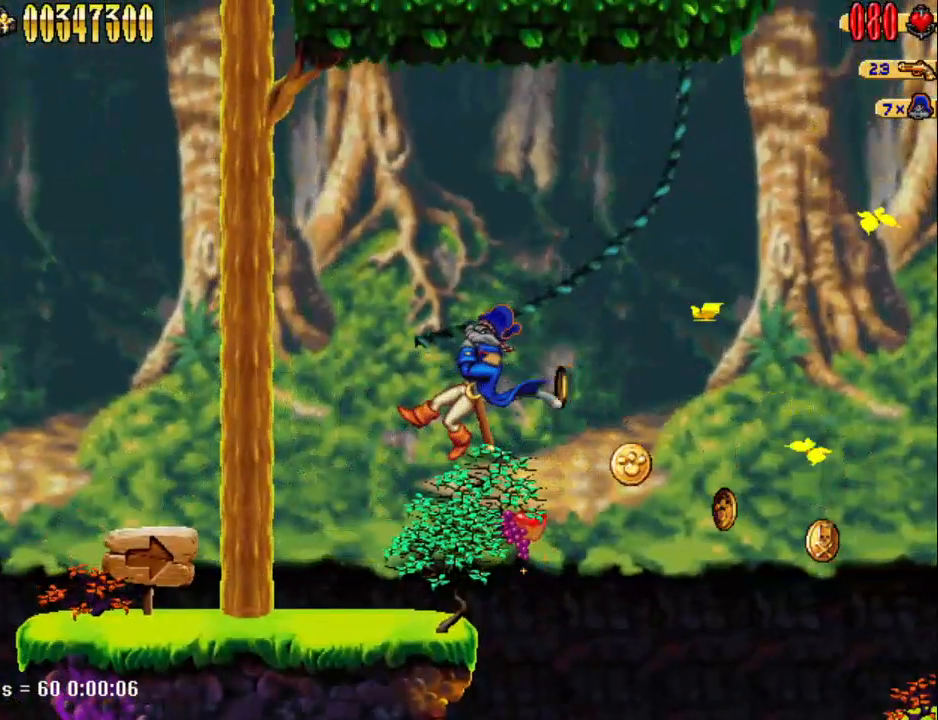
{"keys": ["d"], "events": []}
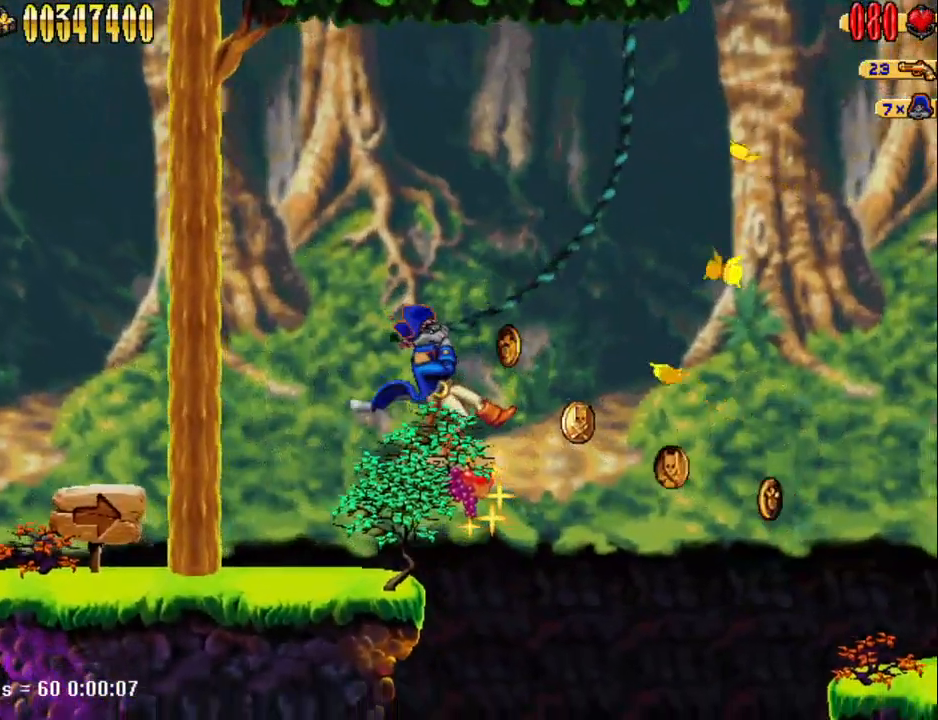
{"keys": ["d"], "events": []}
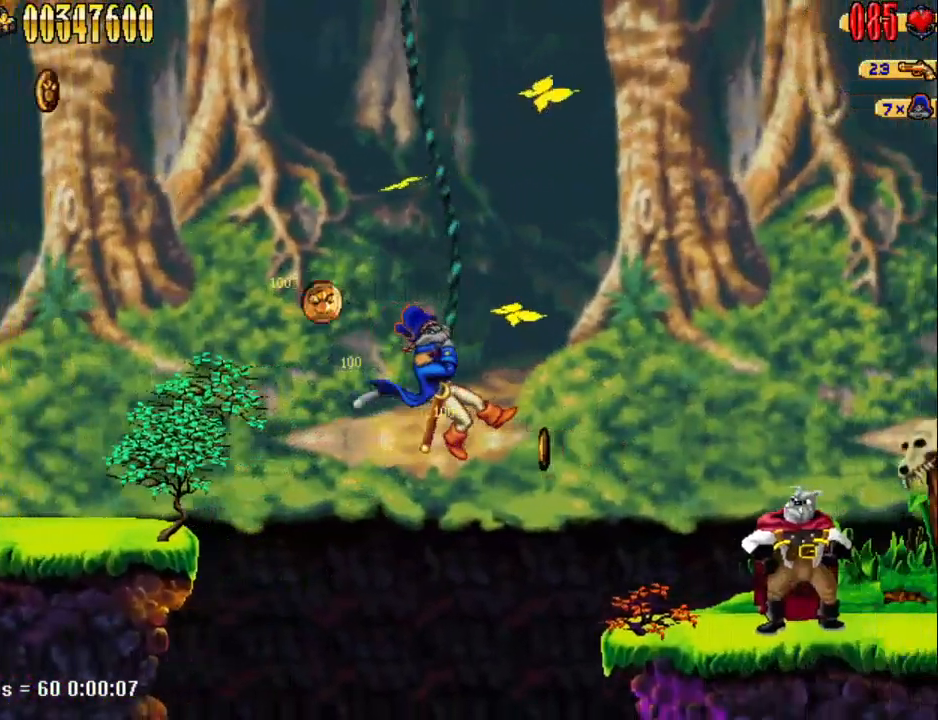
{"keys": ["d", "num5"], "events": [[450, "num5", "down"]]}
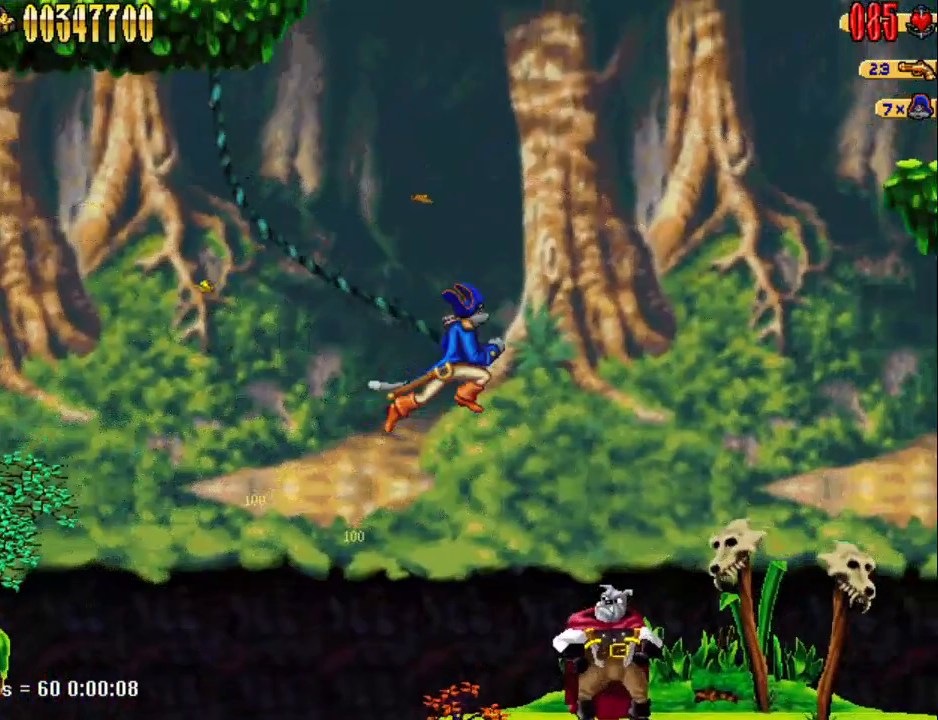
{"keys": ["d", "num5"], "events": []}
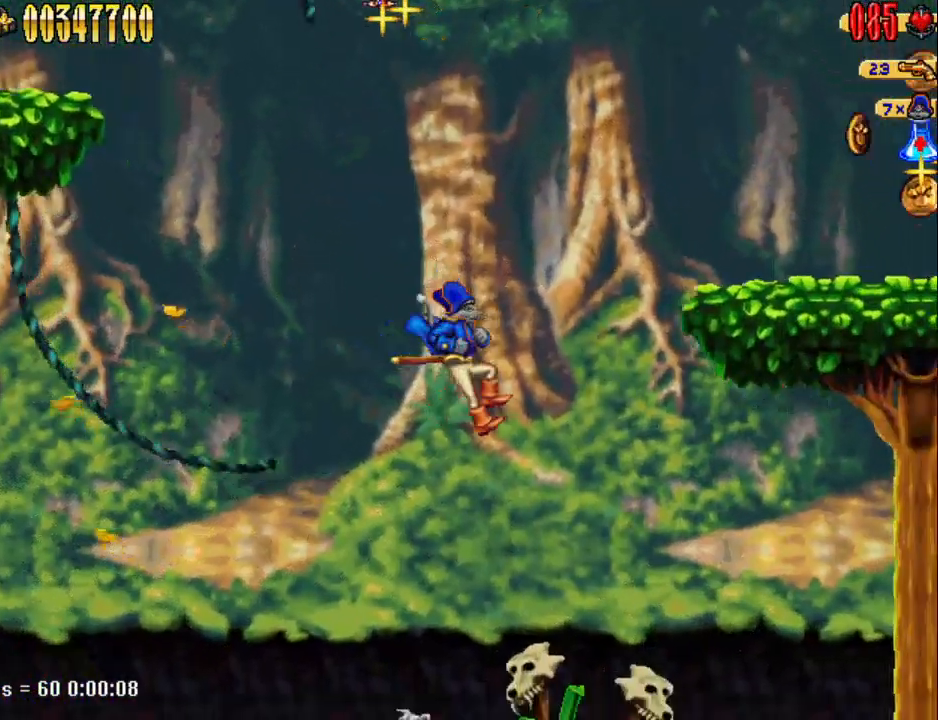
{"keys": ["d"], "events": [[150, "num5", "up"]]}
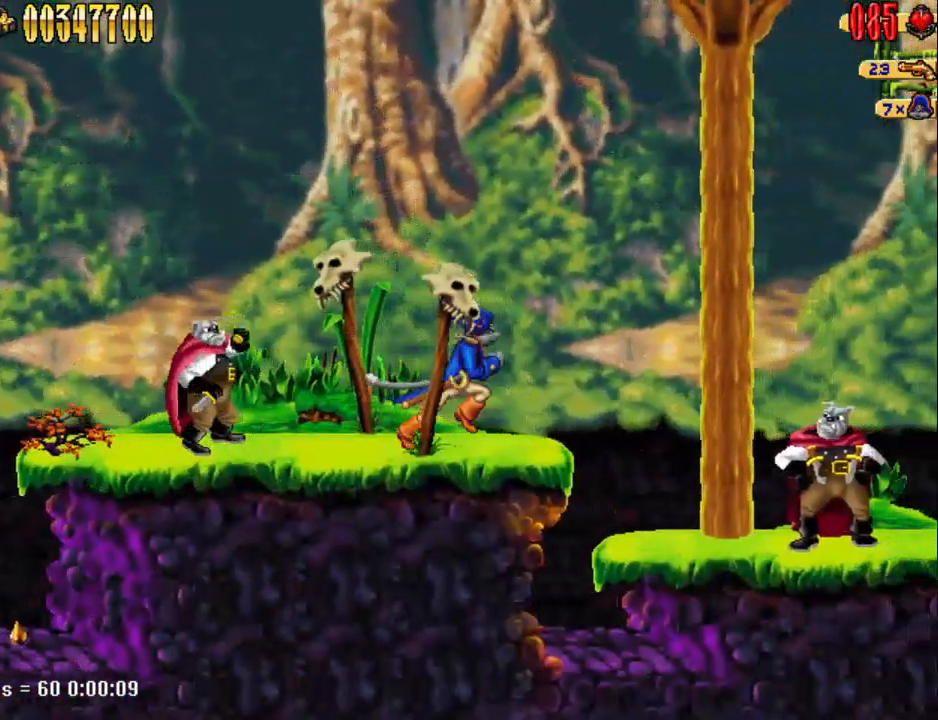
{"keys": ["d"], "events": []}
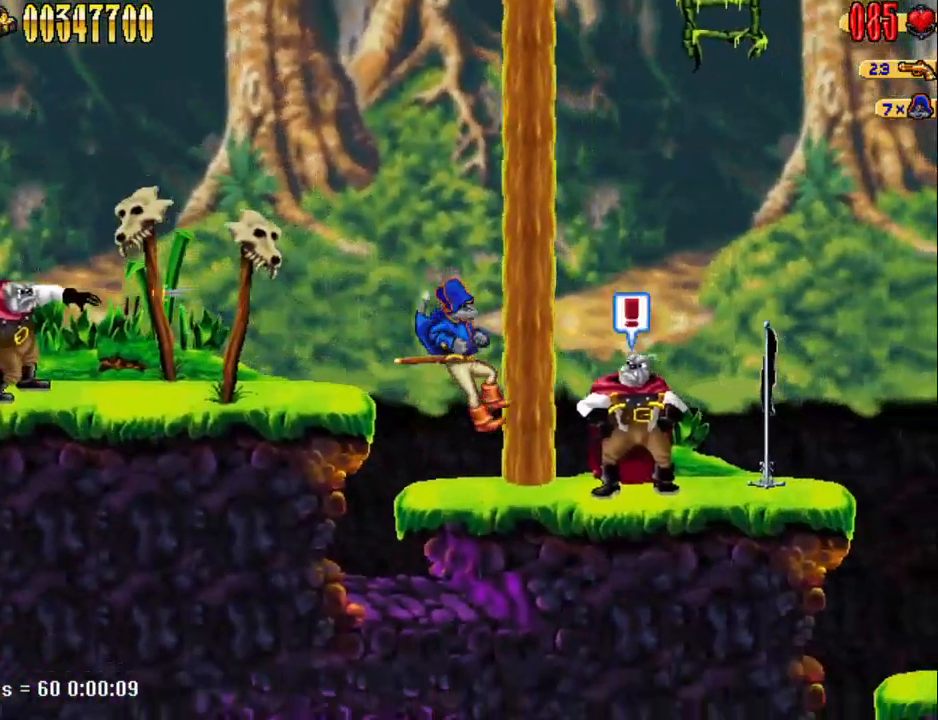
{"keys": ["d"], "events": [[133, "num5", "down"], [500, "num5", "up"]]}
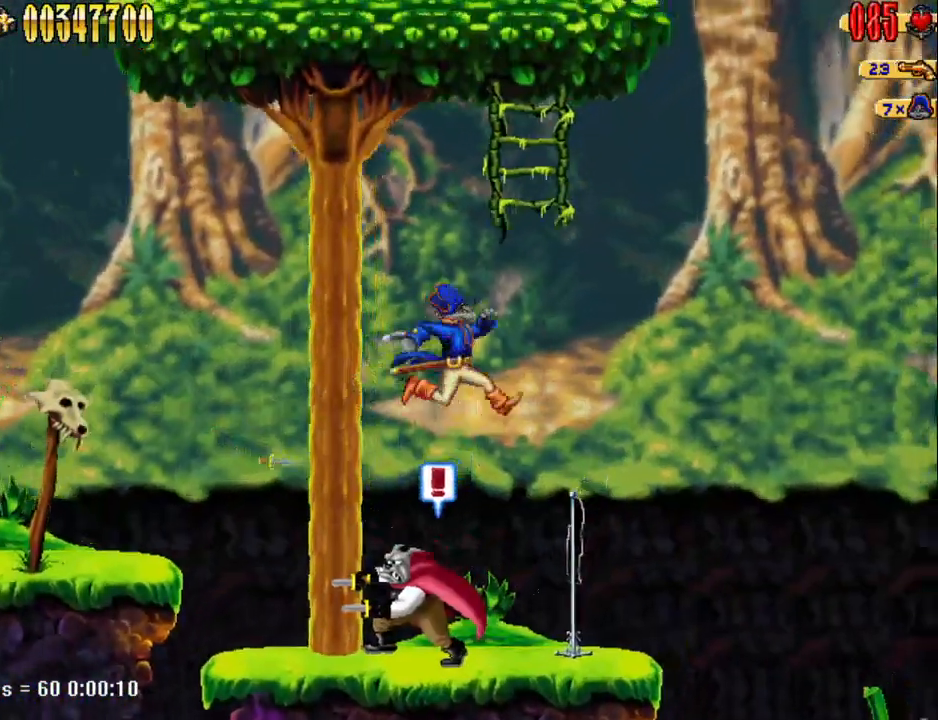
{"keys": ["d"], "events": []}
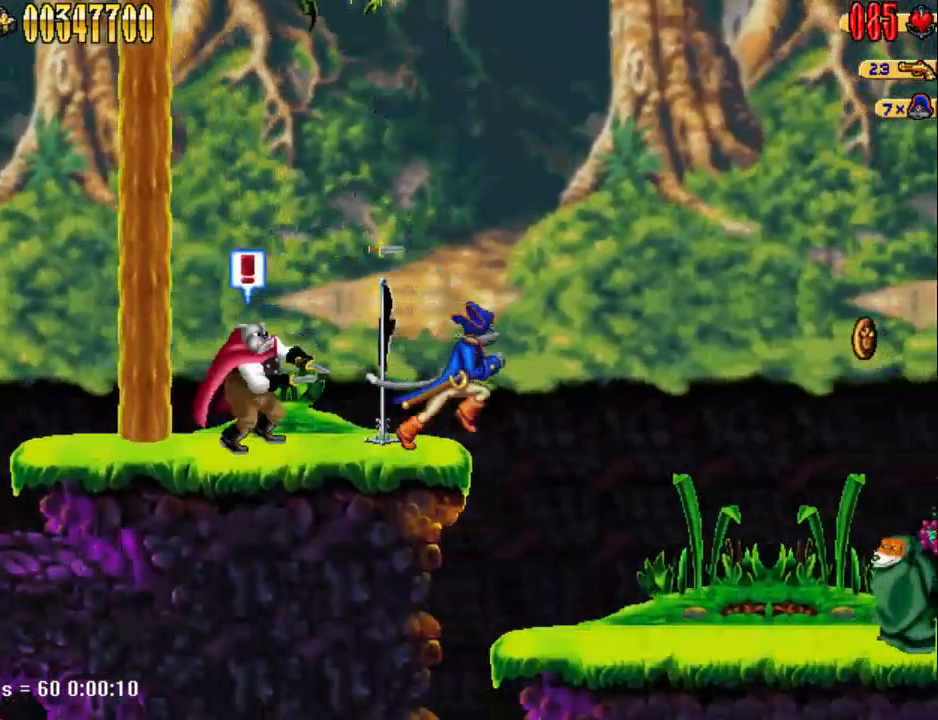
{"keys": ["d"], "events": []}
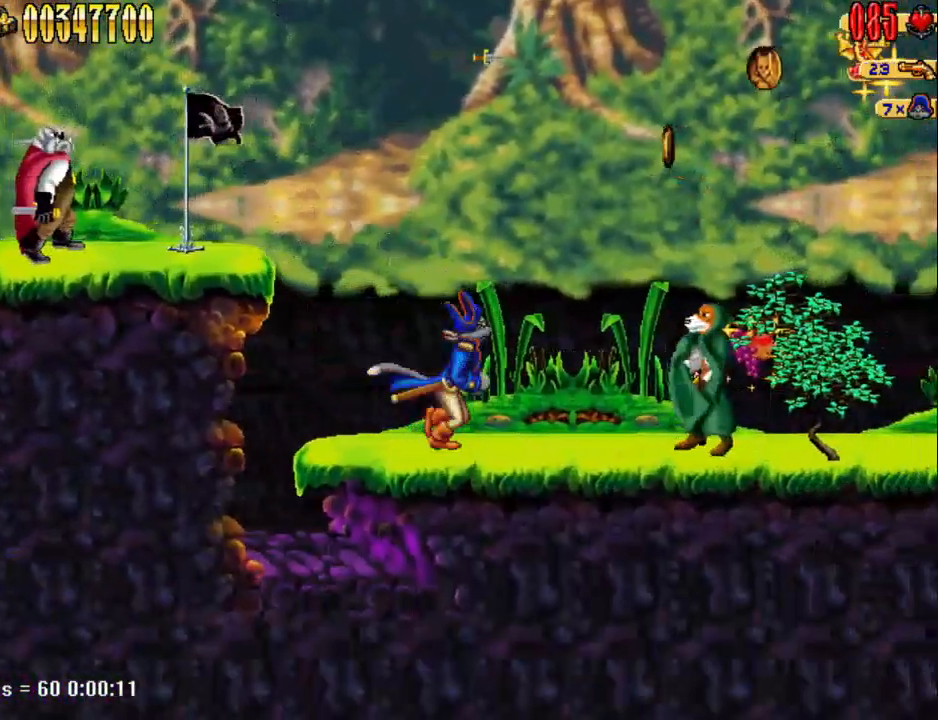
{"keys": [], "events": [[217, "num5", "down"], [267, "num4", "down"], [267, "num5", "up"], [317, "num4", "up"], [450, "d", "up"]]}
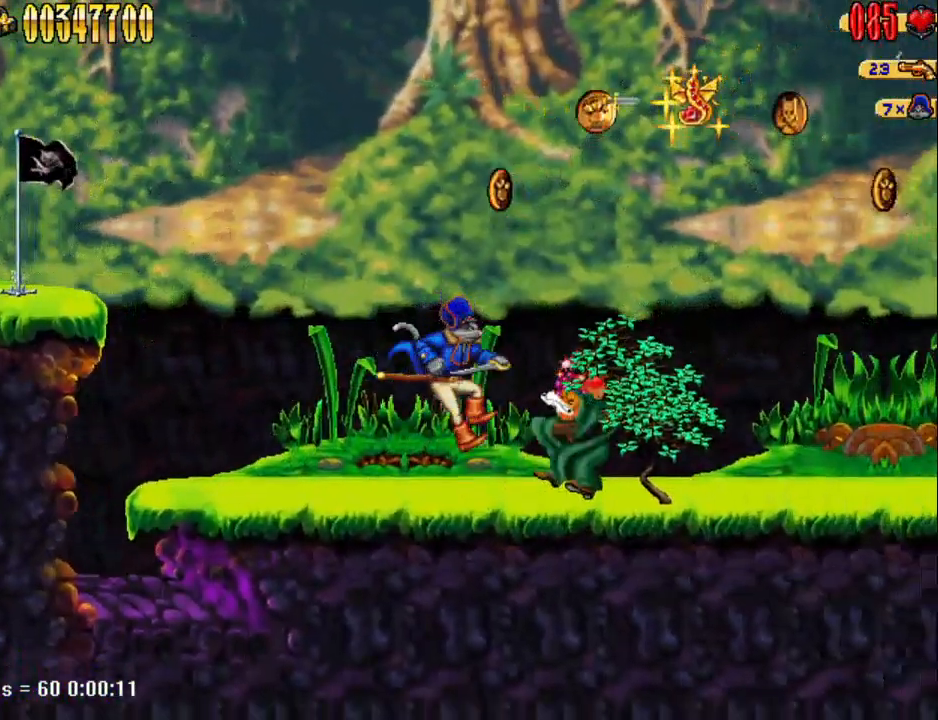
{"keys": ["d", "num4", "num5"], "events": [[100, "num4", "down"], [133, "num4", "up"], [283, "d", "down"], [383, "num5", "down"], [417, "num4", "down"]]}